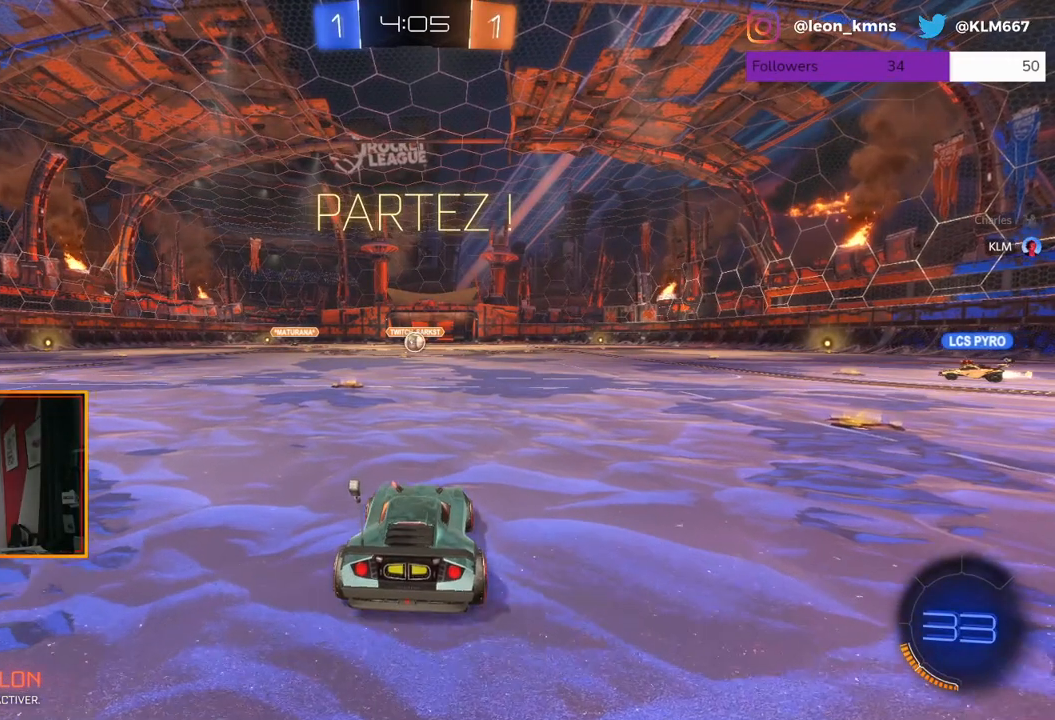
Gameplay with a controller (Xbox layout); each line is a JSON object with the inputs held at the frame after it (dt_ms = milliseconds from this image to that frame). "events" lists button and stick changes between this image and that frame as [ms after this image, input, new state], when the widget could be followed in between.
{"dt_ms": 500, "buttons": ["R2"], "left_stick": "center", "right_stick": "center", "events": [[50, "left_stick", "left"], [200, "left_stick", "center"]]}
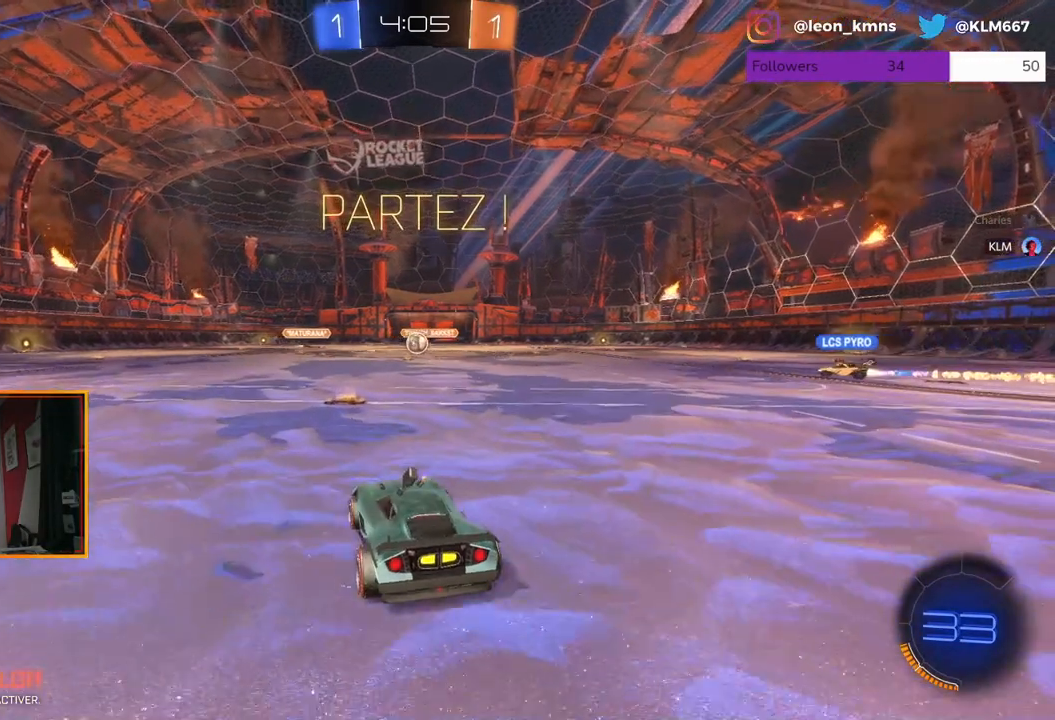
{"dt_ms": 500, "buttons": [], "left_stick": "center", "right_stick": "center", "events": [[483, "R2", "up"]]}
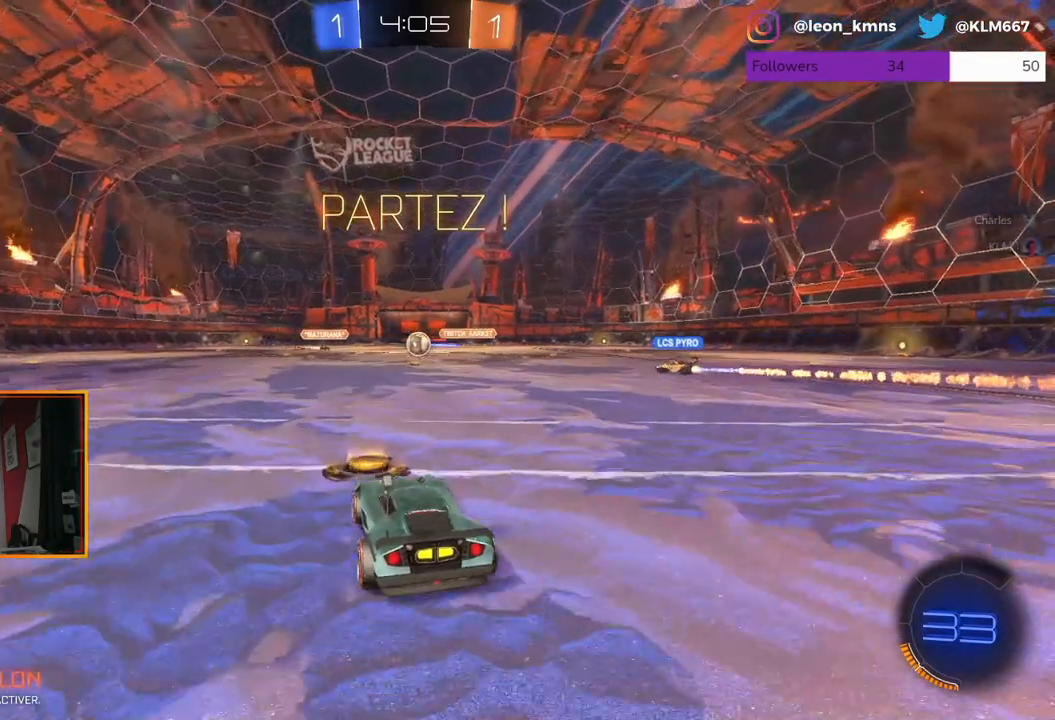
{"dt_ms": 500, "buttons": [], "left_stick": "center", "right_stick": "center", "events": [[83, "L2", "down"], [333, "L2", "up"]]}
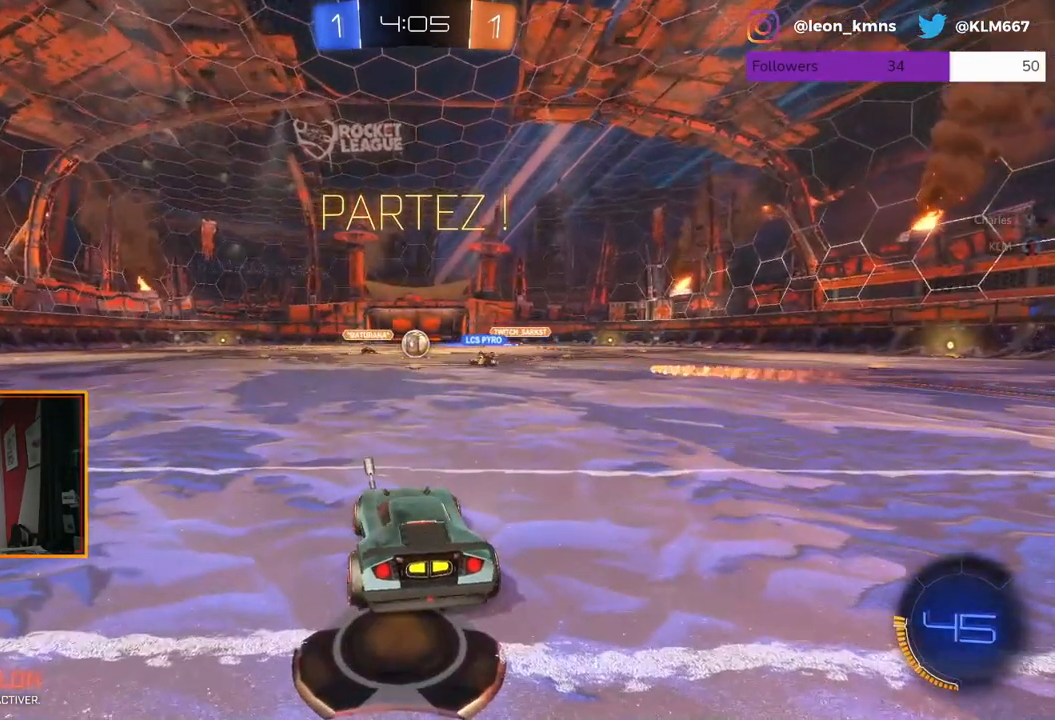
{"dt_ms": 500, "buttons": ["R2"], "left_stick": "center", "right_stick": "center", "events": [[17, "R2", "down"], [133, "left_stick", "right"], [283, "left_stick", "center"]]}
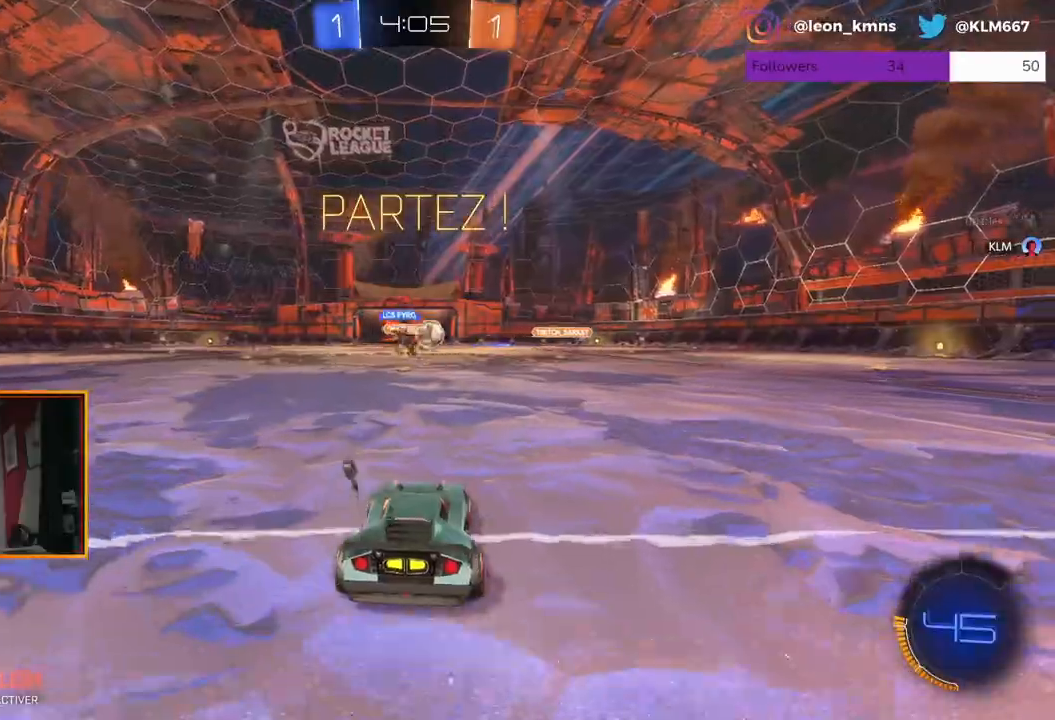
{"dt_ms": 500, "buttons": ["R1", "R2"], "left_stick": "right", "right_stick": "center", "events": [[167, "left_stick", "right"], [400, "R1", "down"]]}
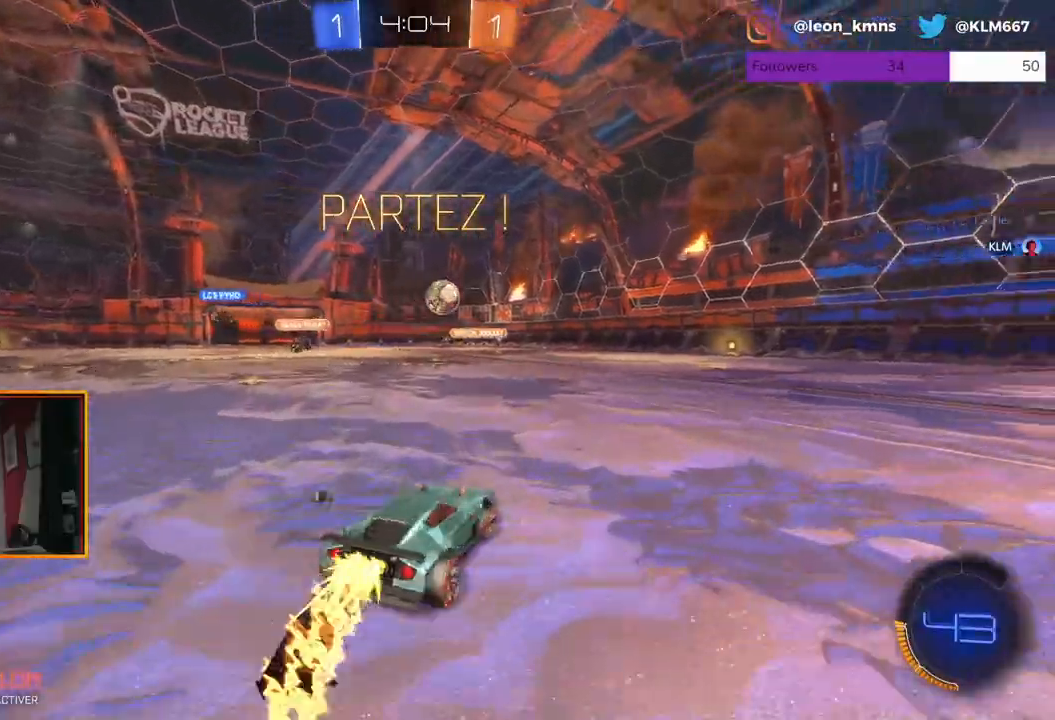
{"dt_ms": 500, "buttons": ["R1", "R2"], "left_stick": "right", "right_stick": "center", "events": [[217, "left_stick", "center"], [483, "left_stick", "right"]]}
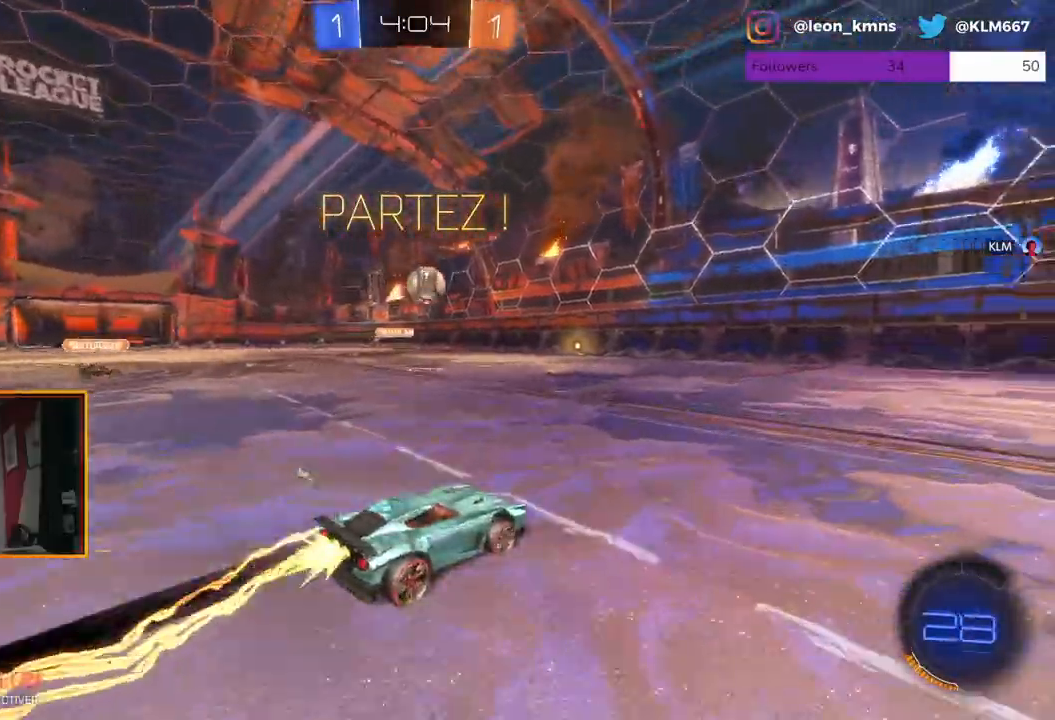
{"dt_ms": 500, "buttons": ["R1", "R2"], "left_stick": "center", "right_stick": "center", "events": [[133, "left_stick", "center"], [233, "left_stick", "left"], [400, "left_stick", "center"]]}
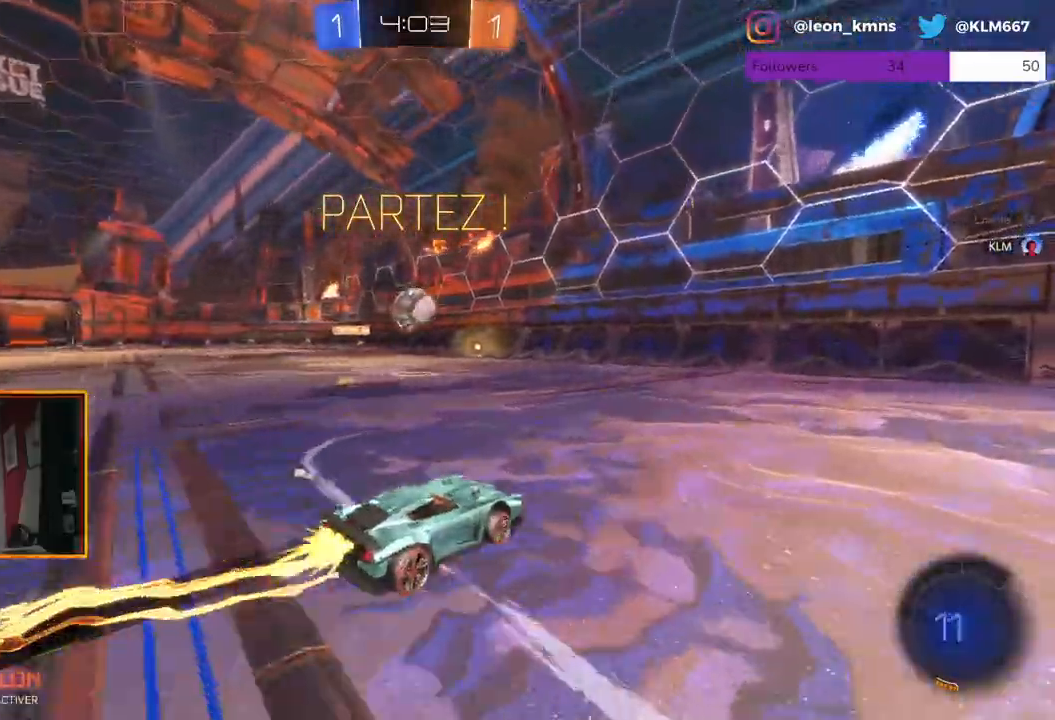
{"dt_ms": 500, "buttons": ["A", "R2"], "left_stick": "down-right", "right_stick": "center", "events": [[50, "left_stick", "left"], [100, "R1", "up"], [200, "left_stick", "center"], [433, "A", "down"], [500, "left_stick", "down-right"]]}
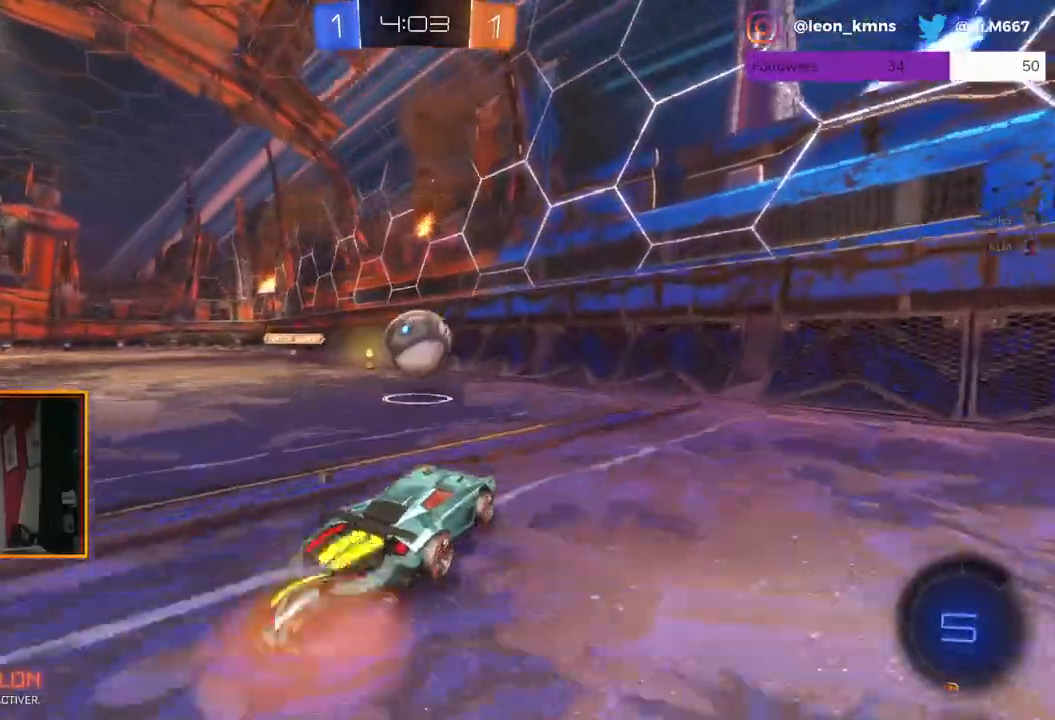
{"dt_ms": 500, "buttons": ["L2", "R2"], "left_stick": "up", "right_stick": "center", "events": [[117, "A", "up"], [117, "left_stick", "center"], [183, "R1", "down"], [233, "L2", "down"], [233, "left_stick", "up-left"], [317, "A", "down"], [350, "L3", "down"], [367, "L1", "down"], [400, "left_stick", "up"], [450, "L3", "up"], [483, "A", "up"], [483, "R1", "up"], [500, "L1", "up"]]}
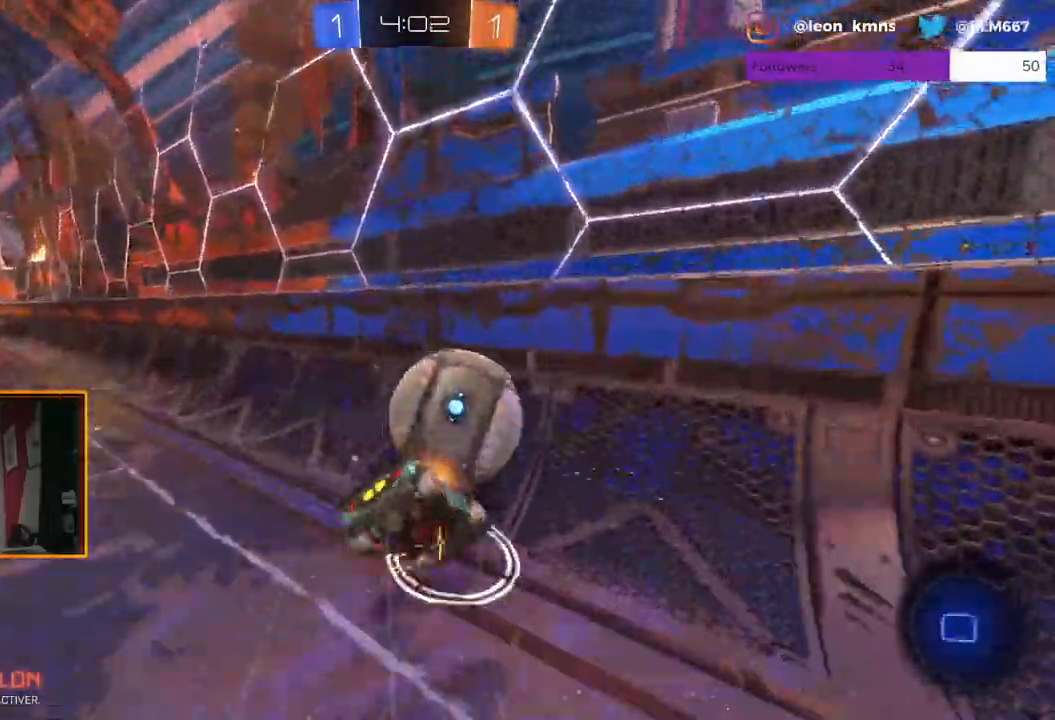
{"dt_ms": 1000, "buttons": ["R2"], "left_stick": "center", "right_stick": "center"}
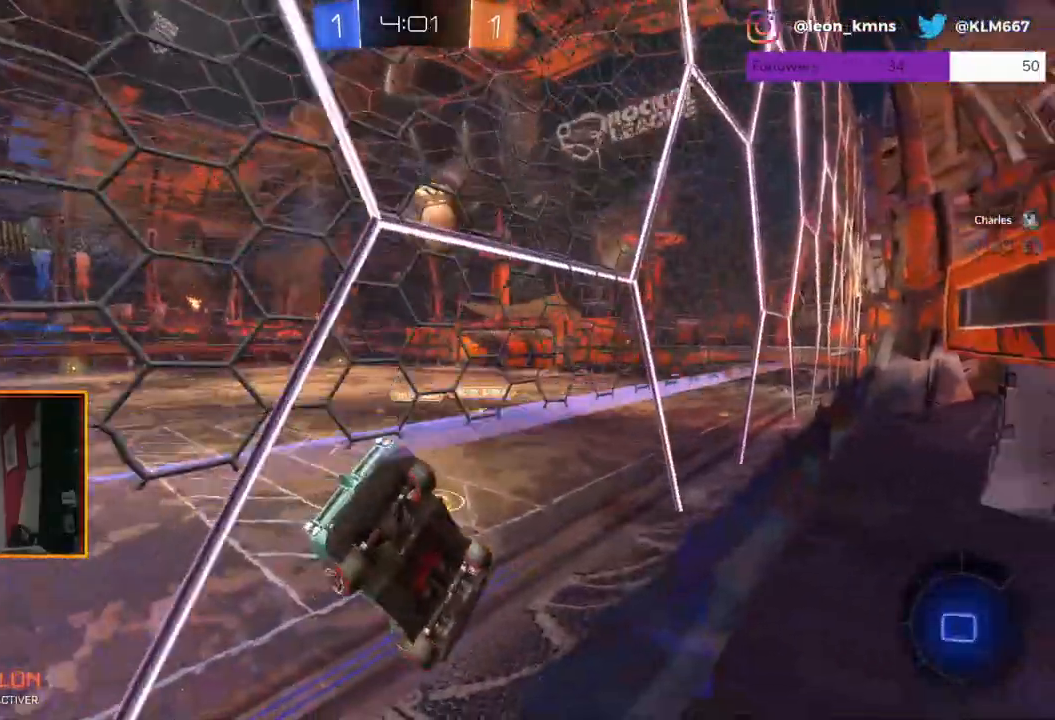
{"dt_ms": 500, "buttons": ["R2"], "left_stick": "left", "right_stick": "center", "events": [[33, "left_stick", "left"], [100, "L1", "down"], [417, "L1", "up"]]}
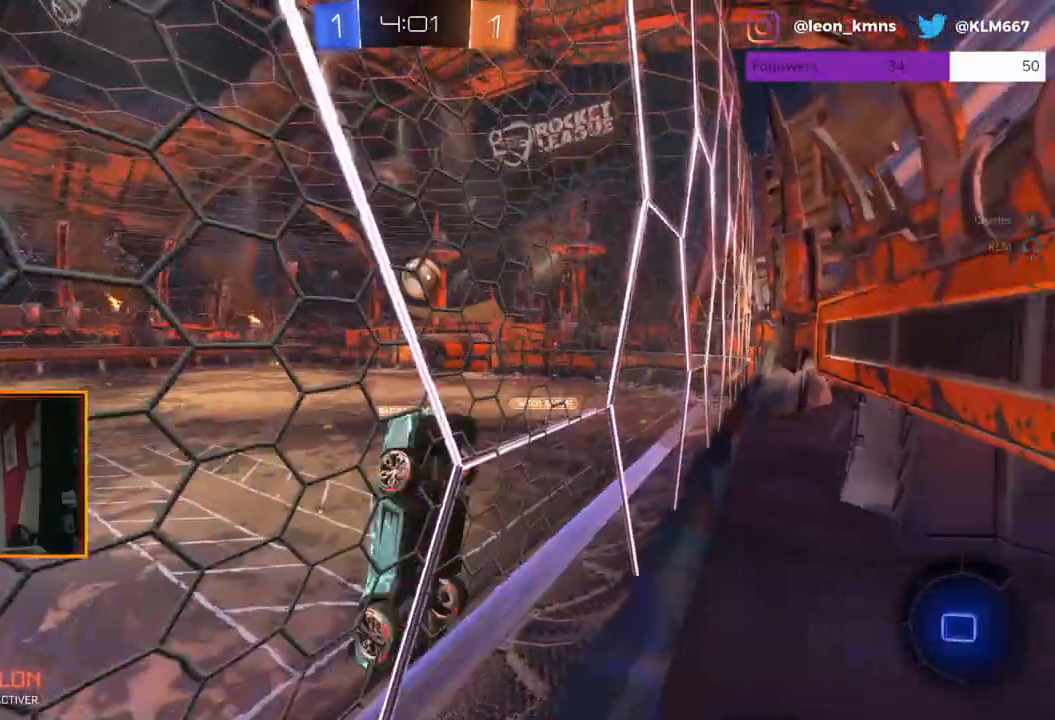
{"dt_ms": 500, "buttons": ["R2"], "left_stick": "left", "right_stick": "center", "events": [[17, "L1", "down"], [167, "L1", "up"]]}
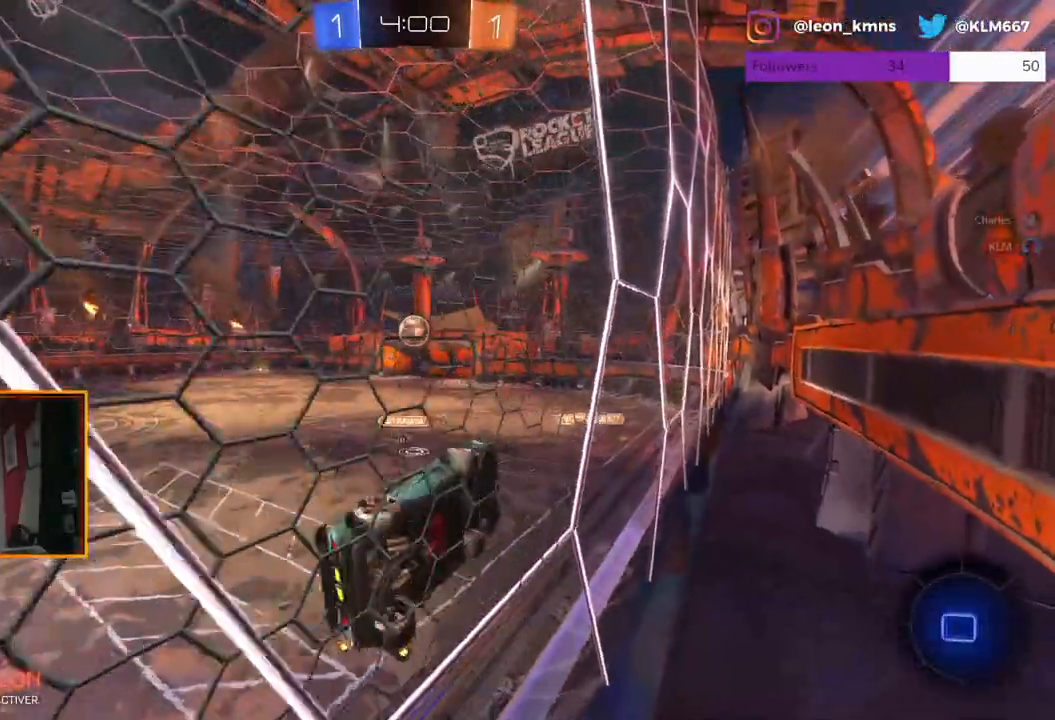
{"dt_ms": 500, "buttons": ["R2"], "left_stick": "down-left", "right_stick": "center", "events": [[467, "left_stick", "down-left"]]}
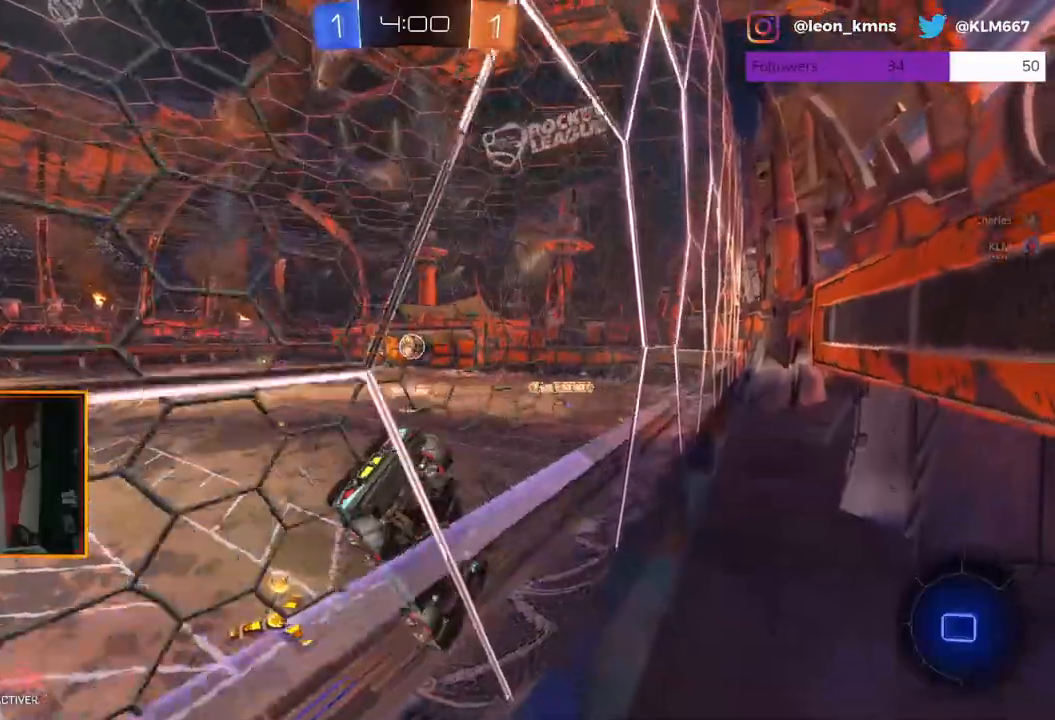
{"dt_ms": 500, "buttons": ["R2"], "left_stick": "right", "right_stick": "center", "events": [[217, "left_stick", "center"], [400, "left_stick", "right"]]}
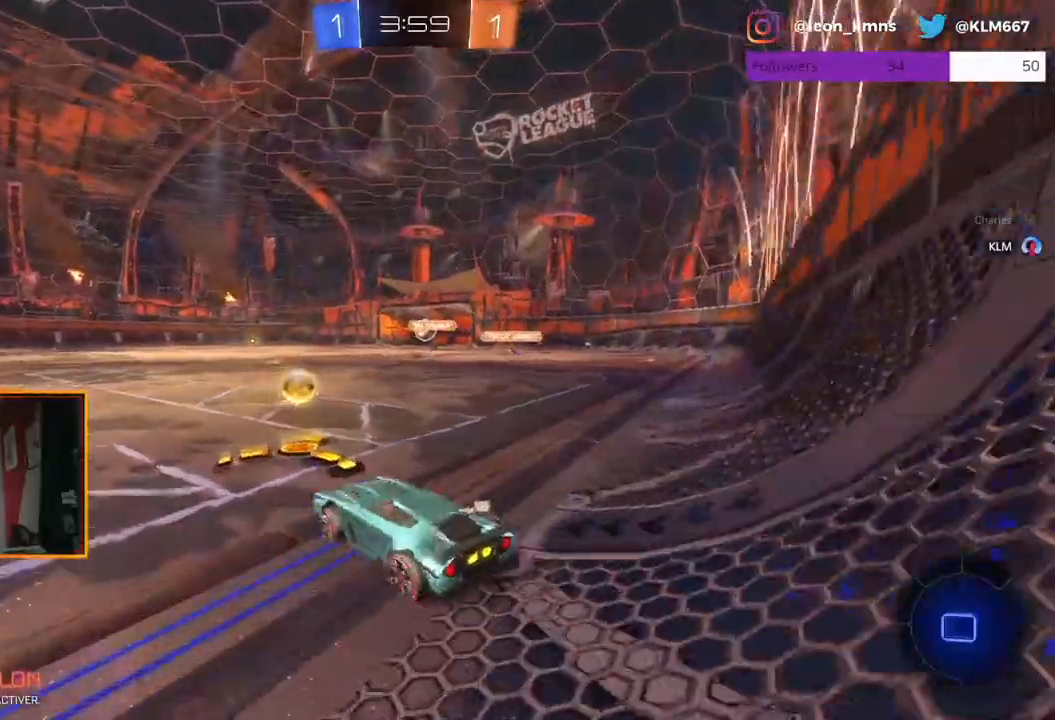
{"dt_ms": 500, "buttons": ["R1", "R2"], "left_stick": "left", "right_stick": "center", "events": [[117, "R1", "down"], [217, "left_stick", "center"], [500, "left_stick", "left"]]}
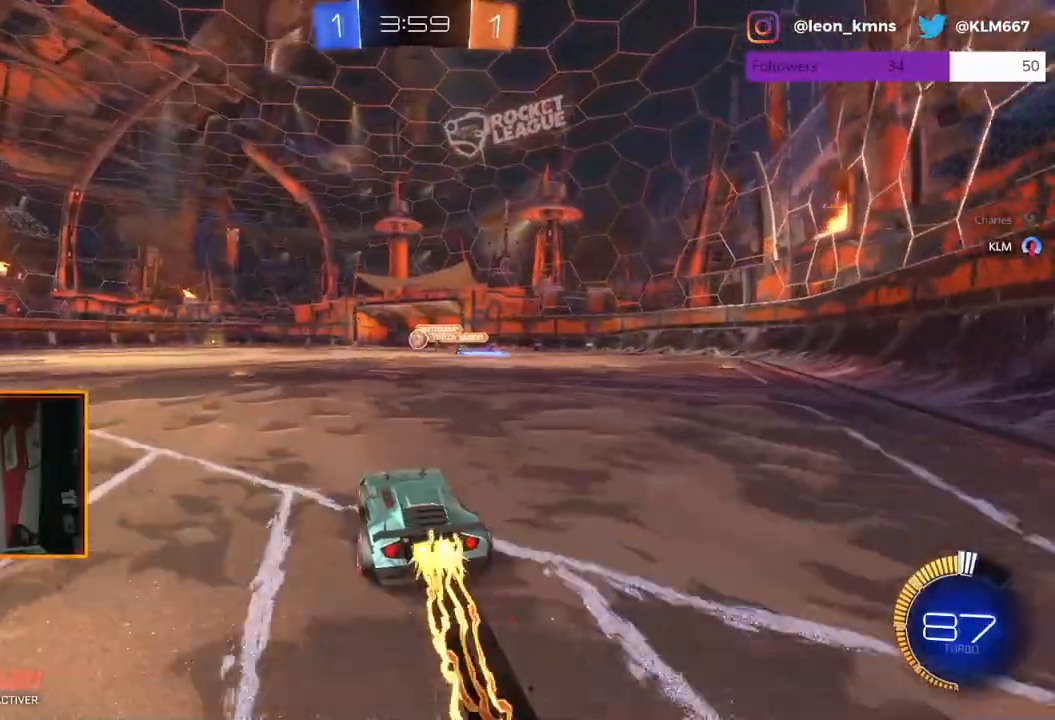
{"dt_ms": 500, "buttons": ["R2"], "left_stick": "right", "right_stick": "center", "events": [[133, "left_stick", "center"], [433, "left_stick", "right"], [500, "R1", "up"]]}
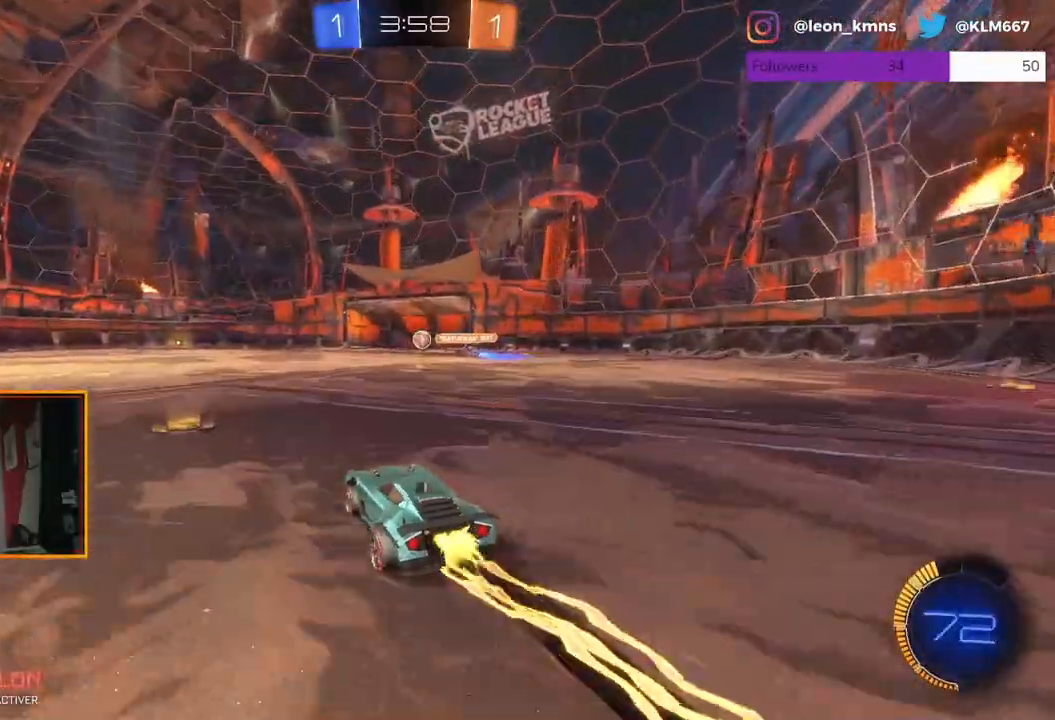
{"dt_ms": 500, "buttons": ["R2"], "left_stick": "center", "right_stick": "center", "events": [[67, "left_stick", "center"], [150, "L2", "down"], [183, "A", "down"], [183, "R1", "down"], [183, "left_stick", "up-left"], [233, "L1", "down"], [250, "A", "up"], [317, "A", "down"], [400, "L1", "up"], [450, "L2", "up"], [450, "R1", "up"], [467, "A", "up"], [483, "left_stick", "center"]]}
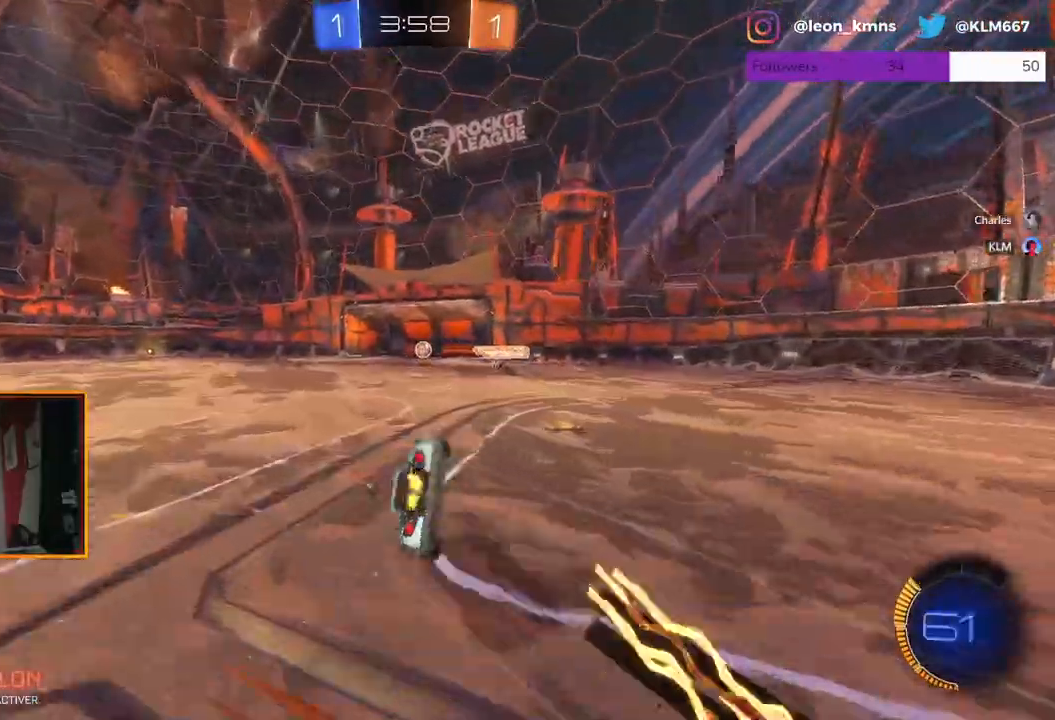
{"dt_ms": 500, "buttons": [], "left_stick": "center", "right_stick": "center", "events": [[233, "R2", "up"], [433, "DPAD_LEFT", "down"], [467, "DPAD_LEFT", "up"]]}
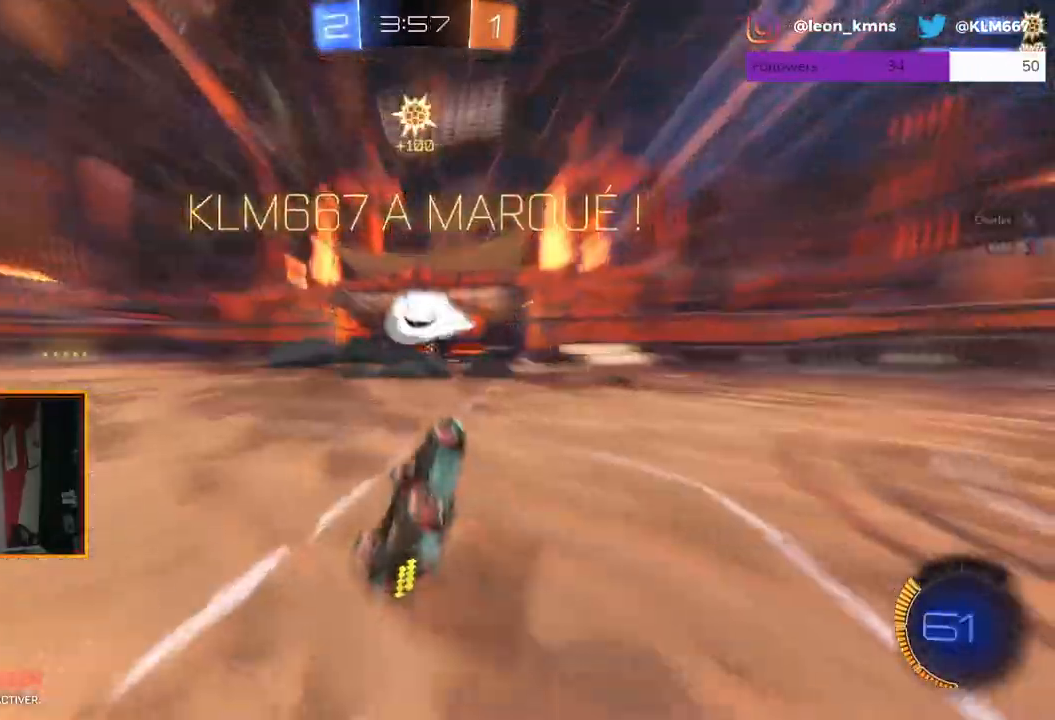
{"dt_ms": 500, "buttons": [], "left_stick": "center", "right_stick": "center", "events": [[67, "DPAD_RIGHT", "down"], [167, "DPAD_RIGHT", "up"]]}
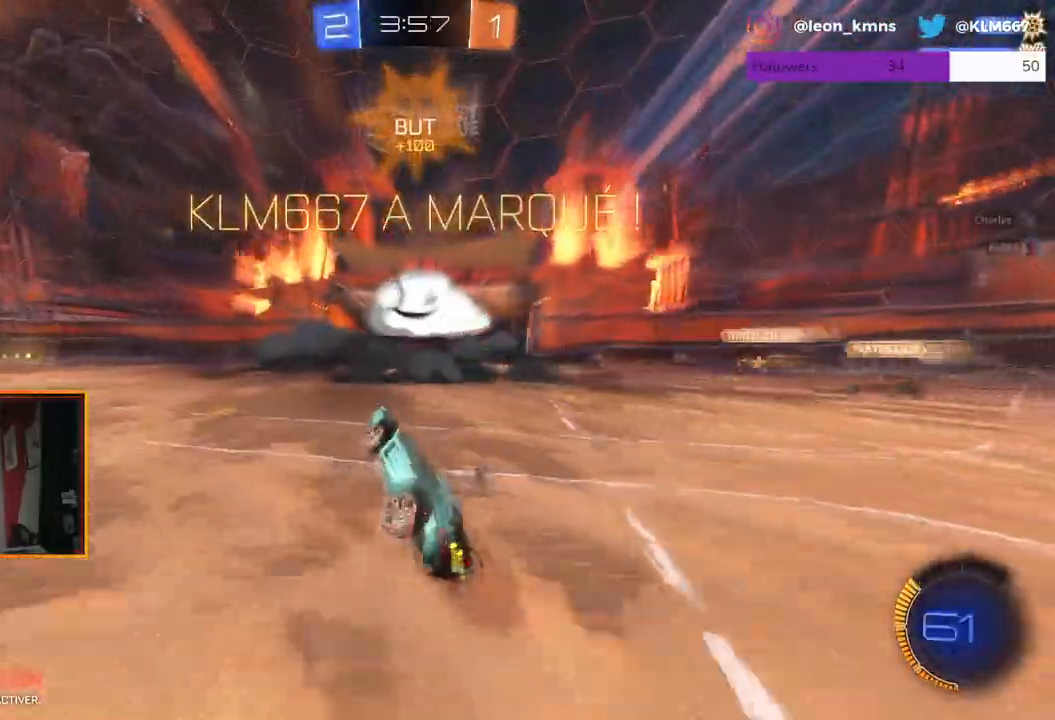
{"dt_ms": 500, "buttons": [], "left_stick": "center", "right_stick": "center", "events": [[350, "DPAD_LEFT", "down"], [433, "DPAD_LEFT", "up"]]}
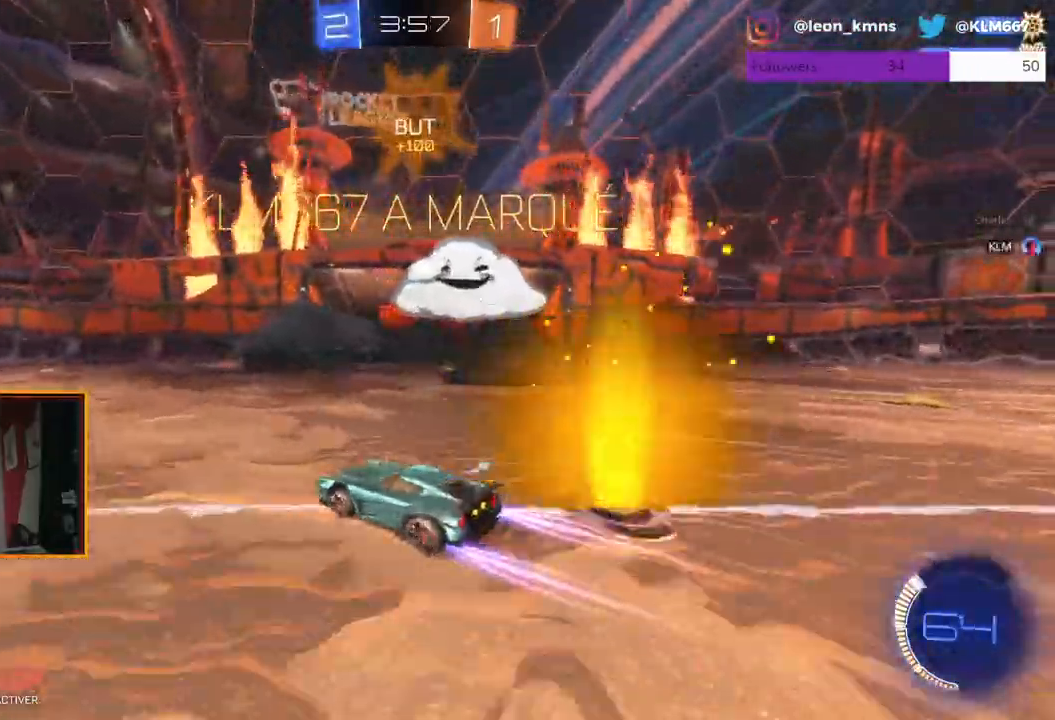
{"dt_ms": 500, "buttons": ["DPAD_LEFT"], "left_stick": "center", "right_stick": "center", "events": [[117, "DPAD_RIGHT", "down"], [217, "DPAD_RIGHT", "up"], [483, "DPAD_LEFT", "down"]]}
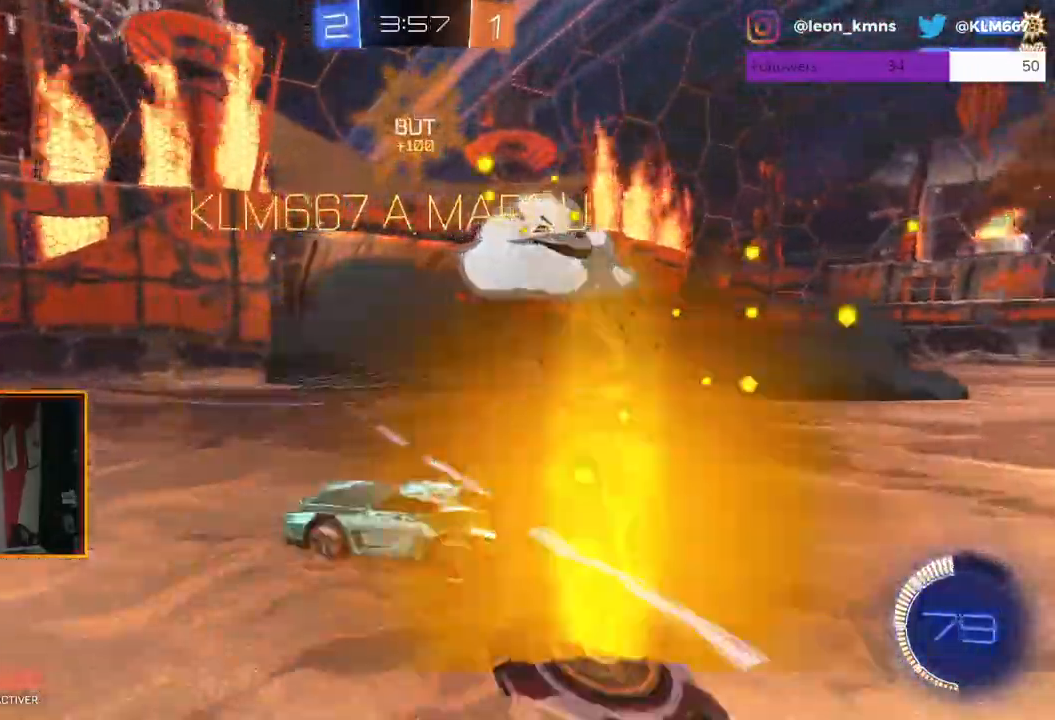
{"dt_ms": 500, "buttons": [], "left_stick": "center", "right_stick": "center", "events": [[83, "DPAD_LEFT", "up"], [183, "DPAD_UP", "down"], [267, "DPAD_UP", "up"]]}
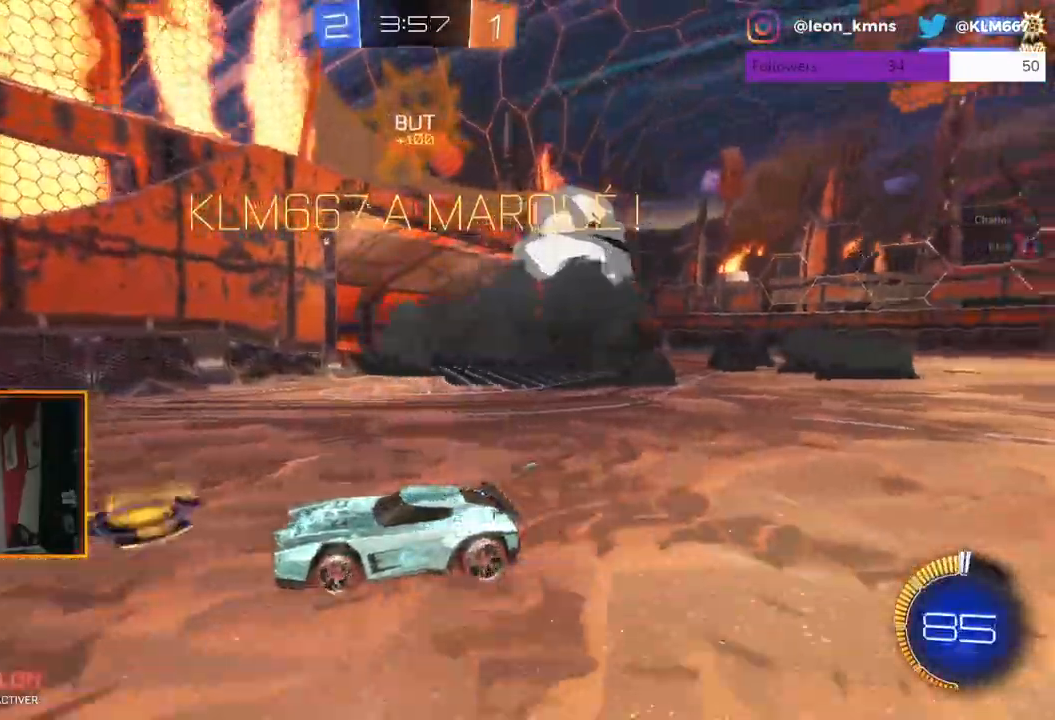
{"dt_ms": 500, "buttons": ["R2"], "left_stick": "left", "right_stick": "center", "events": [[50, "R2", "down"], [83, "left_stick", "left"]]}
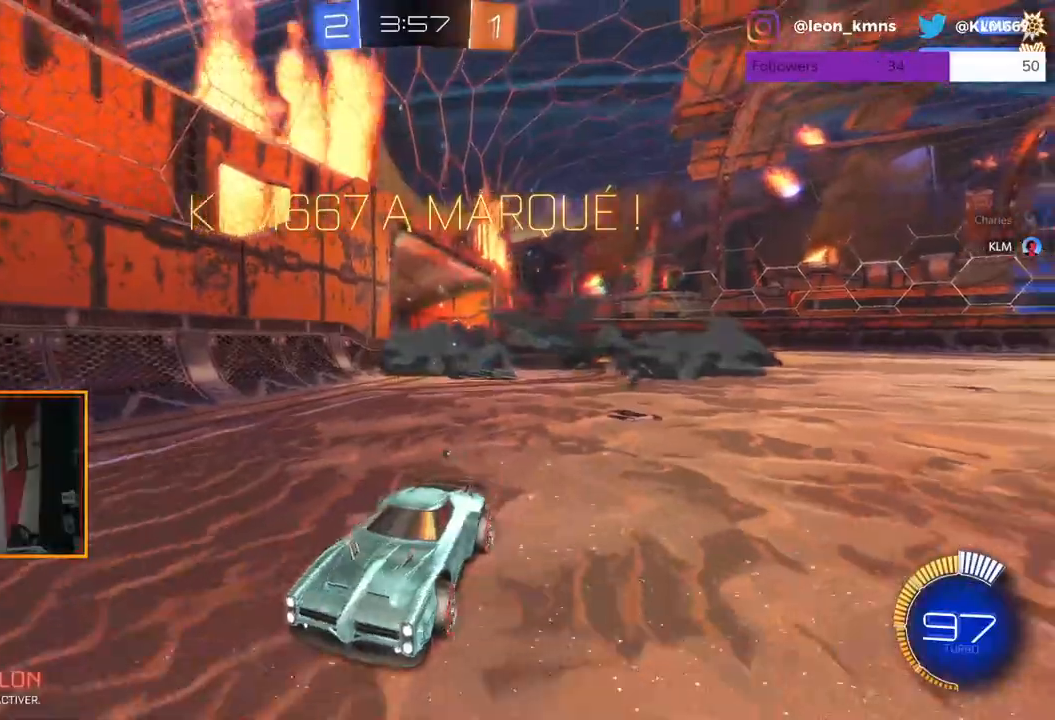
{"dt_ms": 500, "buttons": ["R1", "R2"], "left_stick": "left", "right_stick": "center", "events": [[50, "left_stick", "center"], [117, "left_stick", "left"], [333, "A", "down"], [367, "R1", "down"], [467, "A", "up"]]}
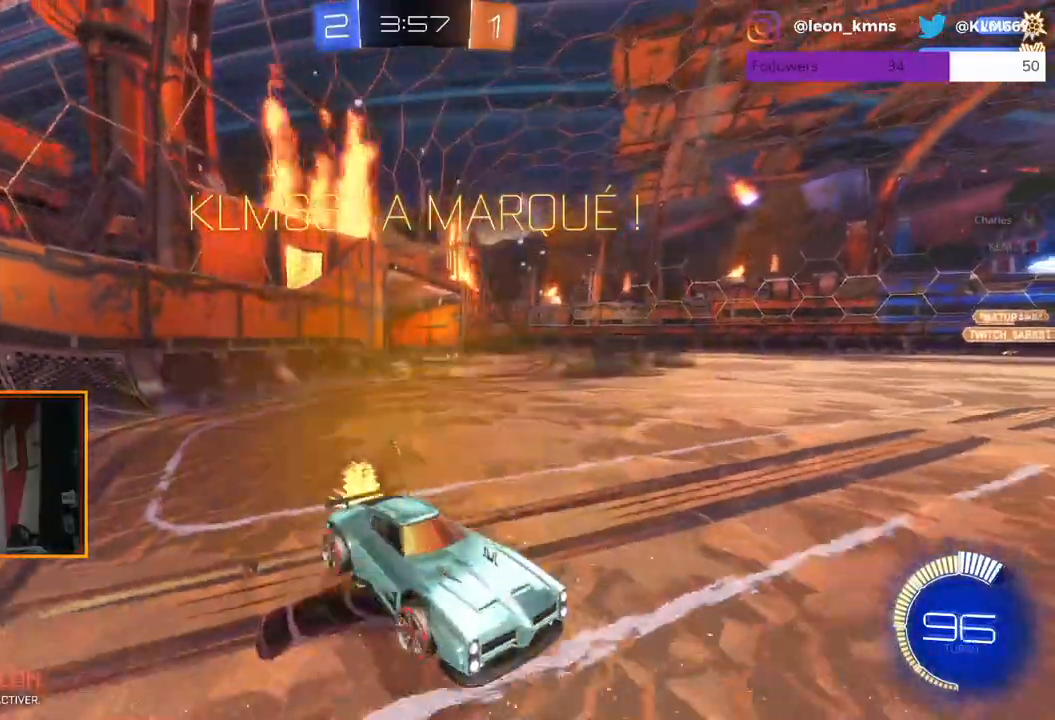
{"dt_ms": 500, "buttons": [], "left_stick": "center", "right_stick": "center", "events": [[50, "A", "down"], [67, "L1", "down"], [183, "R1", "up"], [217, "A", "up"], [300, "L1", "up"], [400, "R2", "up"], [500, "left_stick", "center"]]}
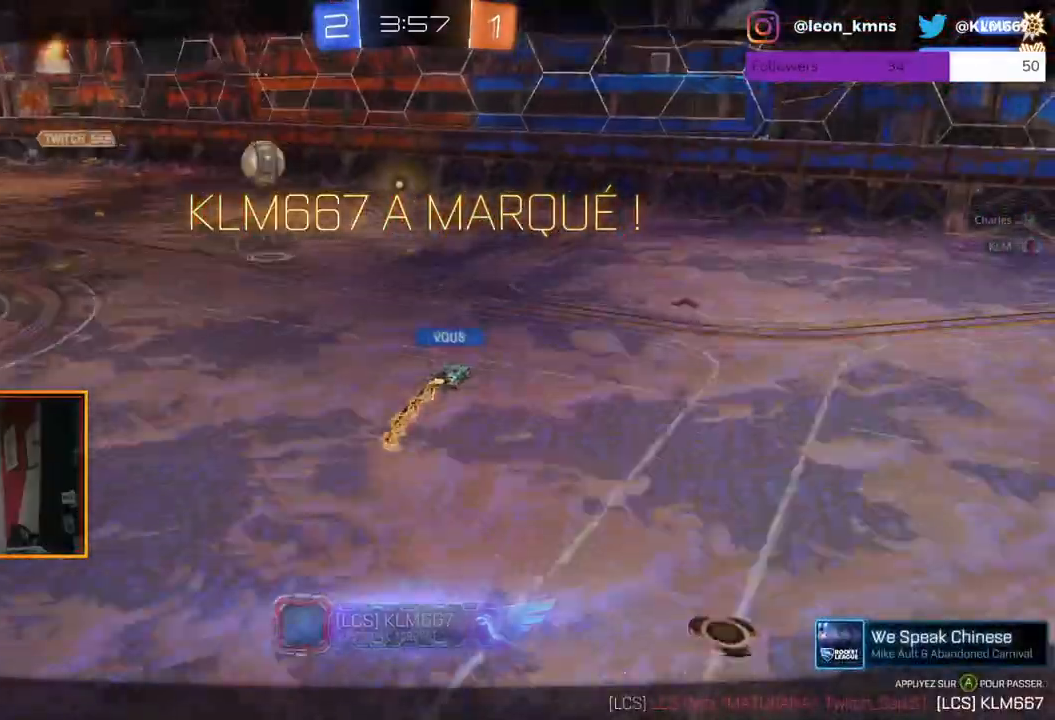
{"dt_ms": 500, "buttons": [], "left_stick": "center", "right_stick": "center", "events": []}
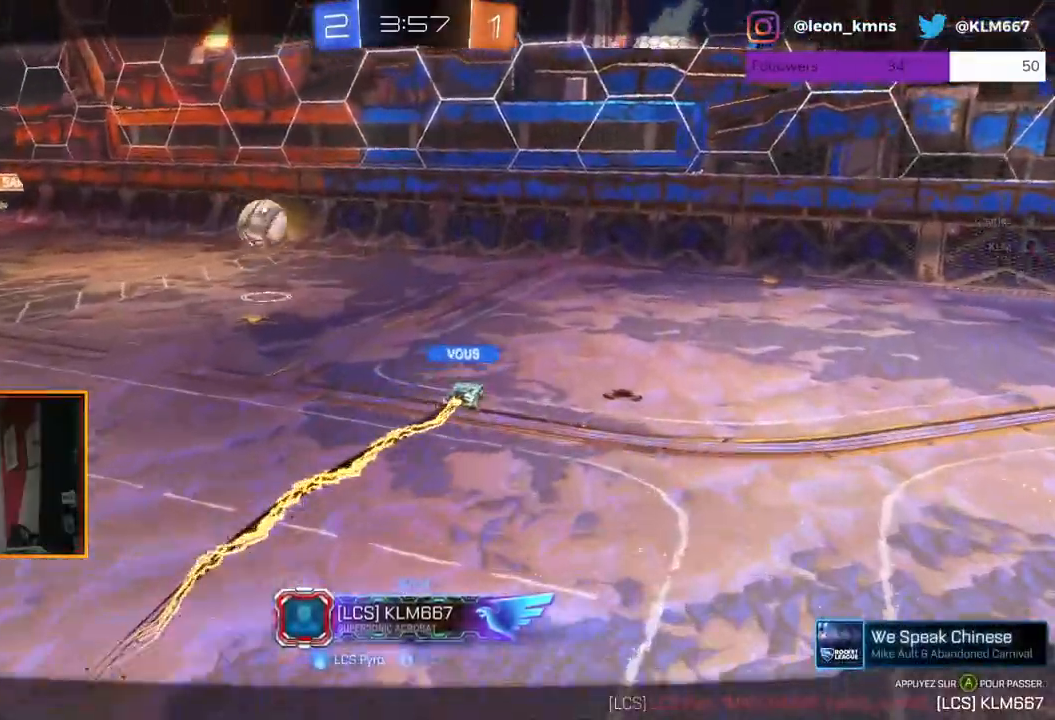
{"dt_ms": 500, "buttons": [], "left_stick": "up-right", "right_stick": "center", "events": [[483, "left_stick", "up-right"]]}
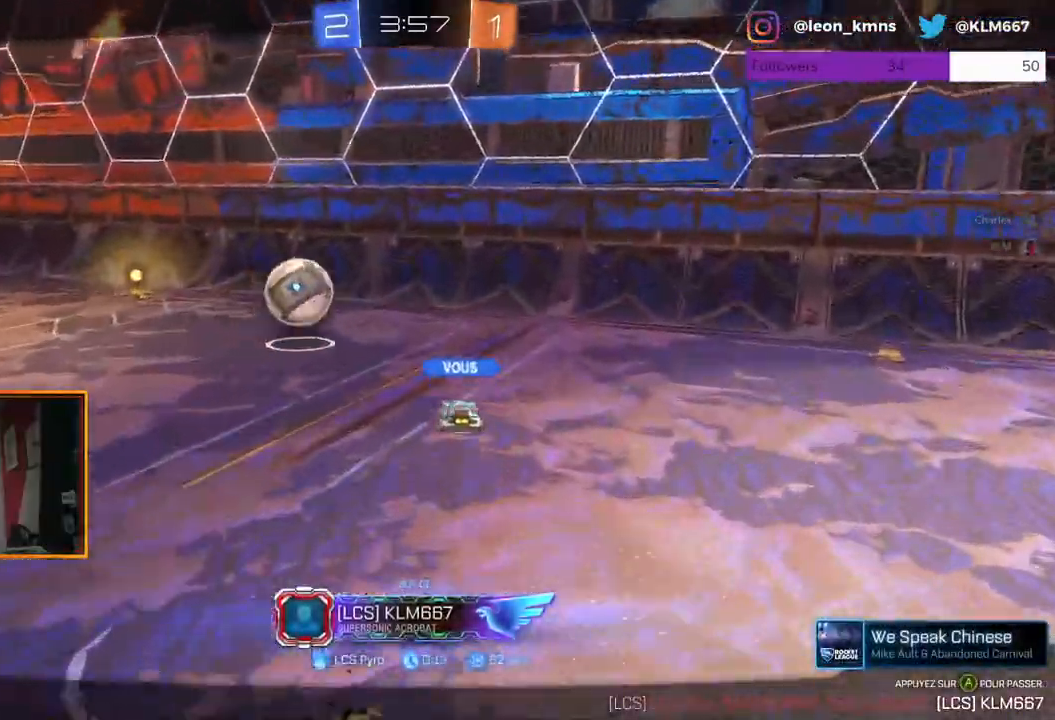
{"dt_ms": 500, "buttons": [], "left_stick": "up-right", "right_stick": "center", "events": []}
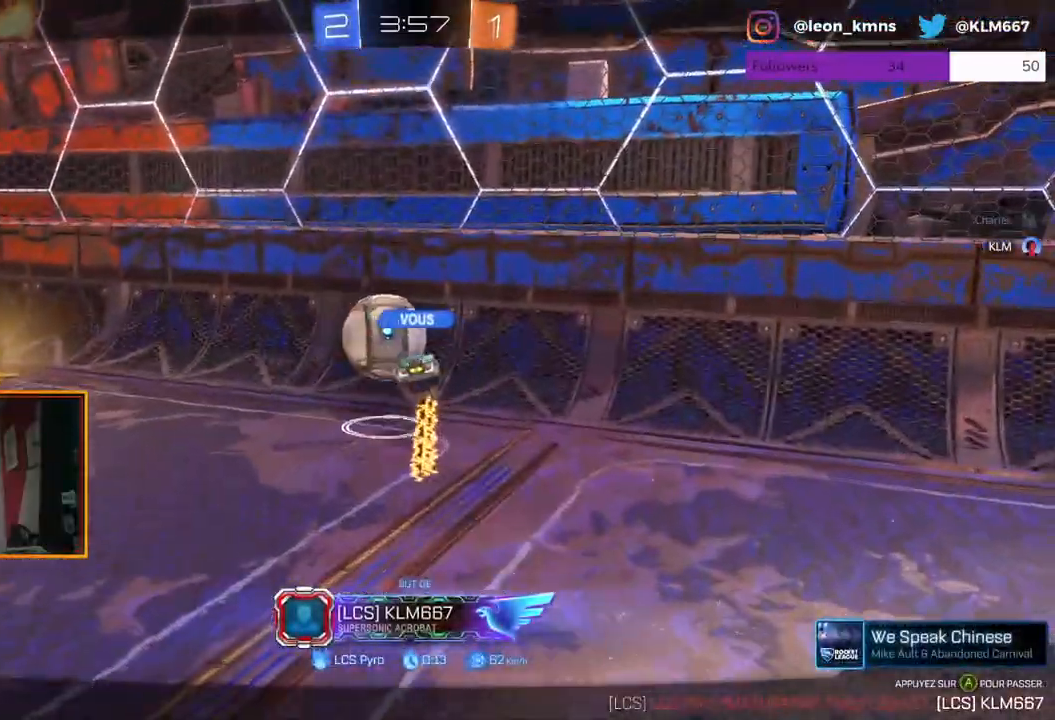
{"dt_ms": 500, "buttons": [], "left_stick": "center", "right_stick": "center", "events": [[367, "left_stick", "center"]]}